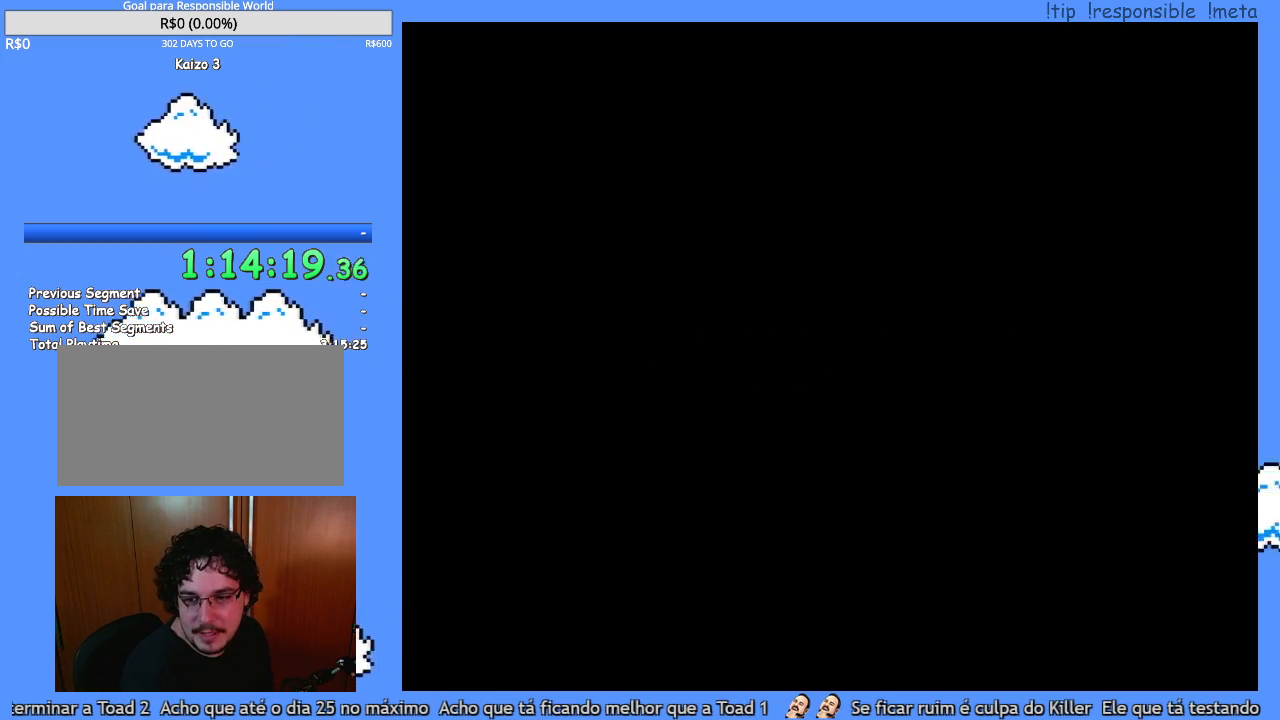
Gameplay with a controller (Nintendo layout); each line is a JSON object with the inputs held at the frame after it (dt_ms = milliseconds from this image to that frame). "events" lists button and stick changes between this image and that frame as [ms after this image, input, new state], when the widget could be followed in between. Not read: A B L3 R3 X.
{"dt_ms": 500, "buttons": ["Y"], "events": [[33, "Y", "down"]]}
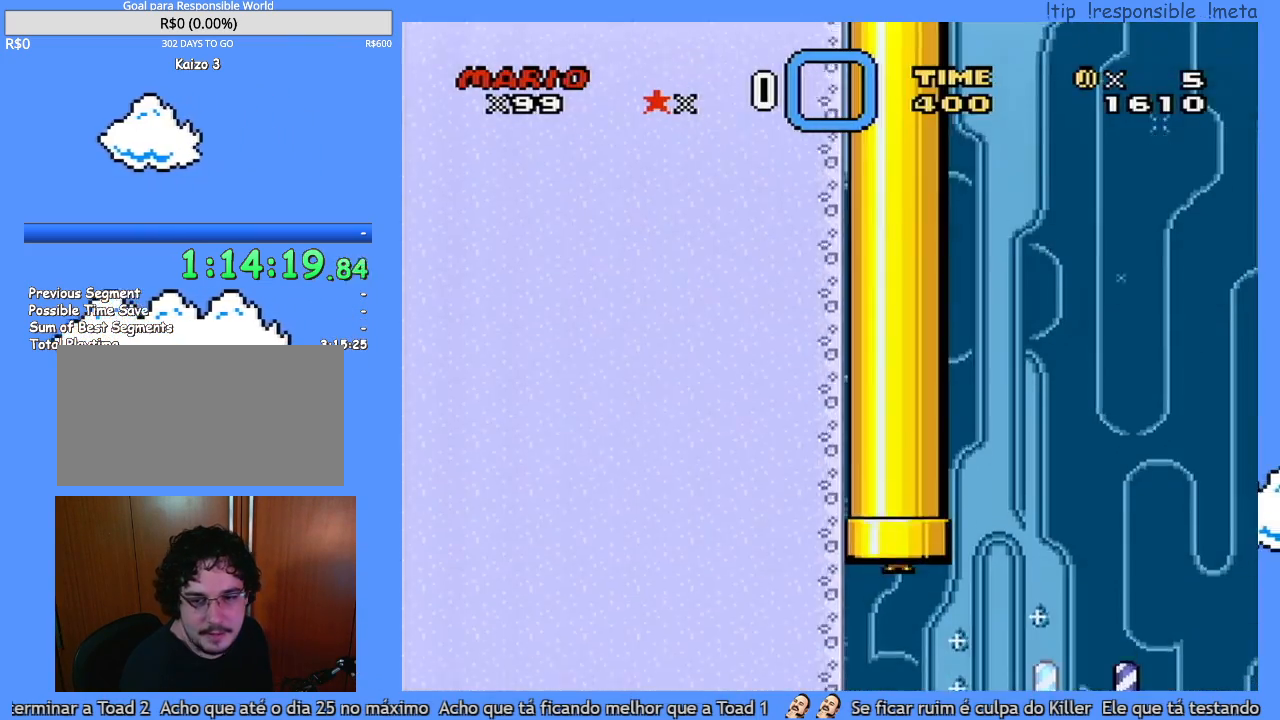
{"dt_ms": 500, "buttons": ["Y", "DPAD_RIGHT"], "events": [[317, "DPAD_RIGHT", "down"]]}
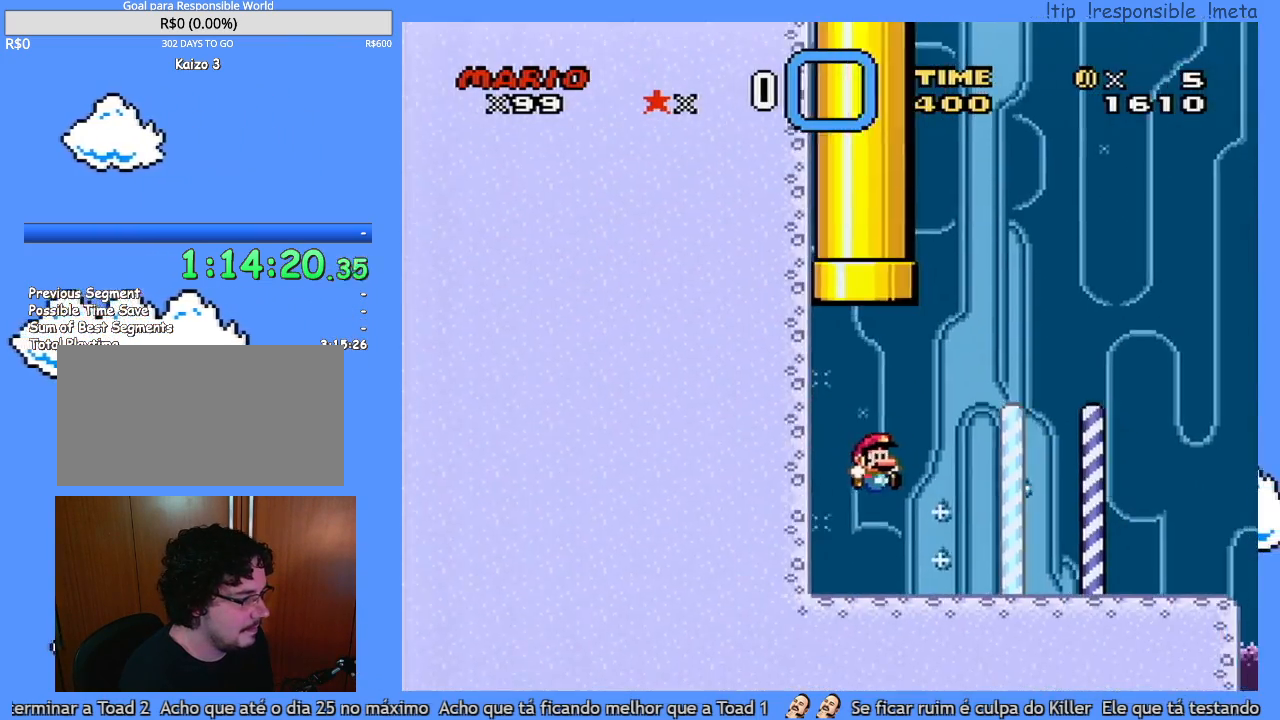
{"dt_ms": 500, "buttons": ["Y", "DPAD_RIGHT"], "events": []}
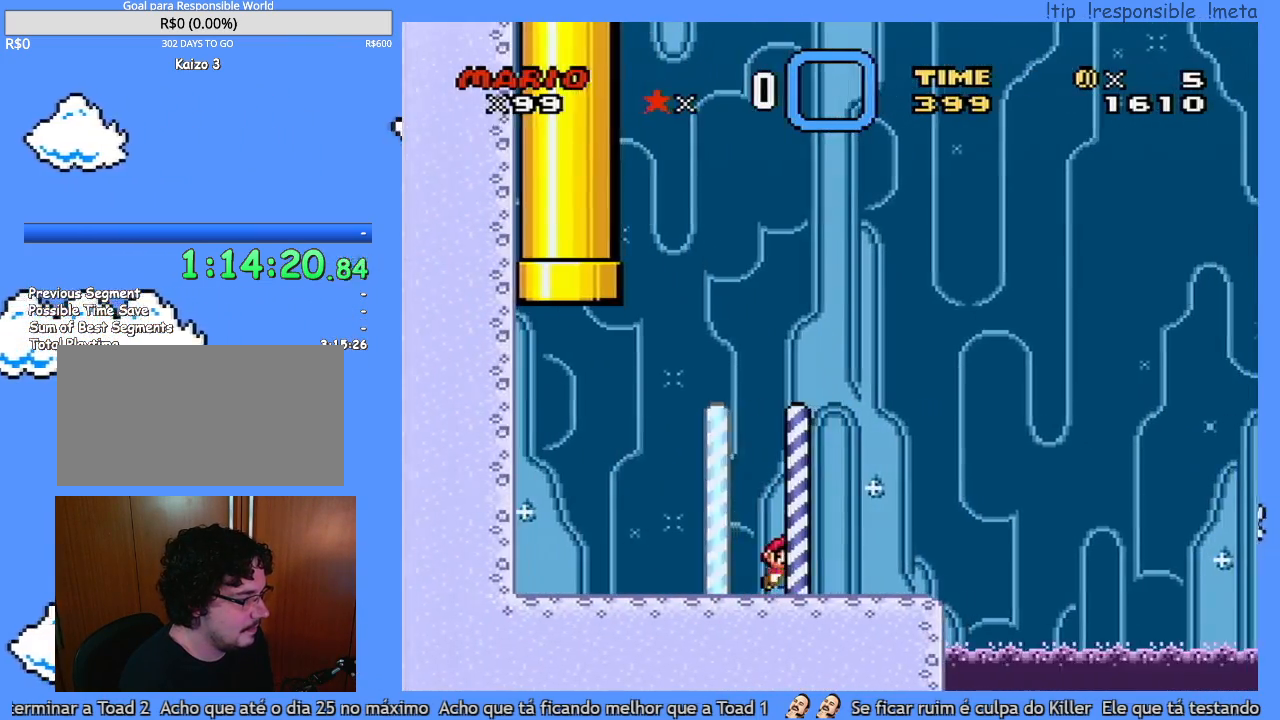
{"dt_ms": 500, "buttons": ["Y", "DPAD_RIGHT"], "events": []}
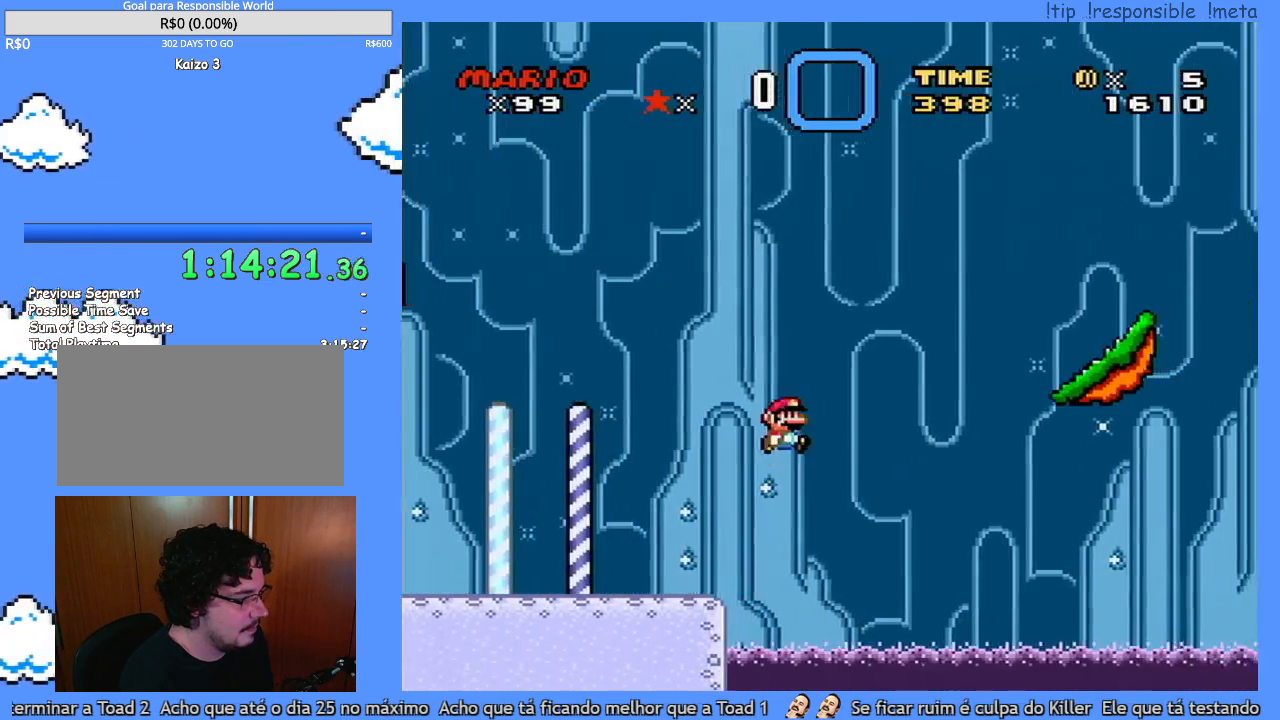
{"dt_ms": 1000, "buttons": [], "events": [[400, "DPAD_RIGHT", "up"], [450, "DPAD_LEFT", "down"], [617, "DPAD_LEFT", "up"], [683, "DPAD_RIGHT", "down"], [717, "Y", "up"], [850, "DPAD_RIGHT", "up"]]}